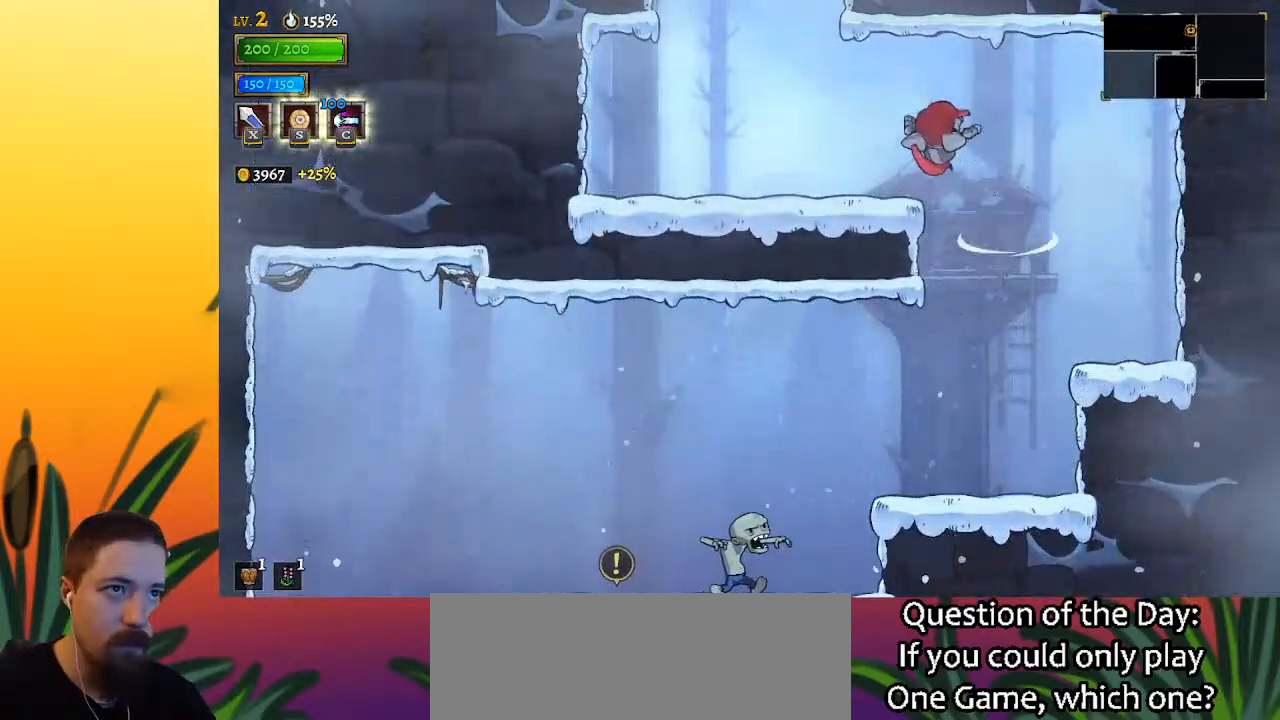
Gameplay with keyboard; each line is a JSON object with the keys held at the frame after it. "events" lists presses ("down") and releases ("up") of "a", "c", "d", "down", "left", "right", "s", "up", "x" and "z" between this image and that frame as [ms after this image, input, new state], when the widget could be followed in between. No other keys are recorded. Mouse input is not recorded.
{"keys": ["z"], "events": [[417, "z", "down"], [467, "left", "up"]]}
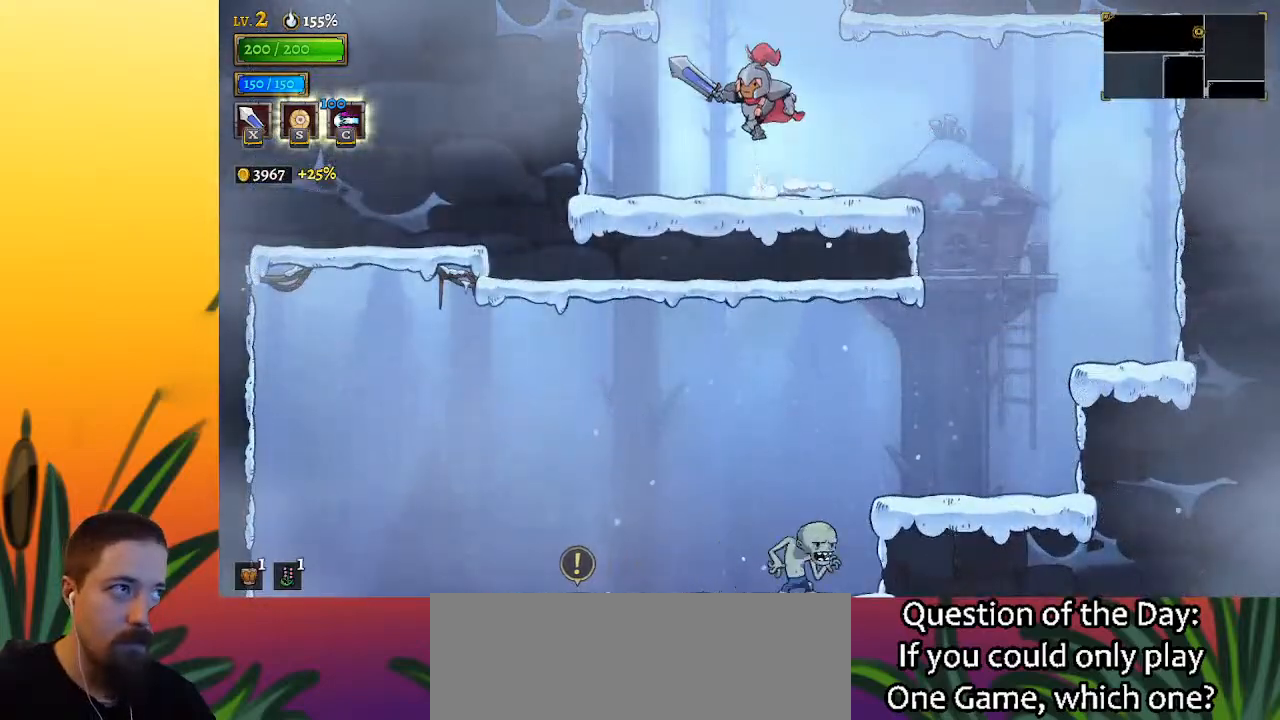
{"keys": ["left"], "events": [[383, "z", "up"], [433, "left", "down"]]}
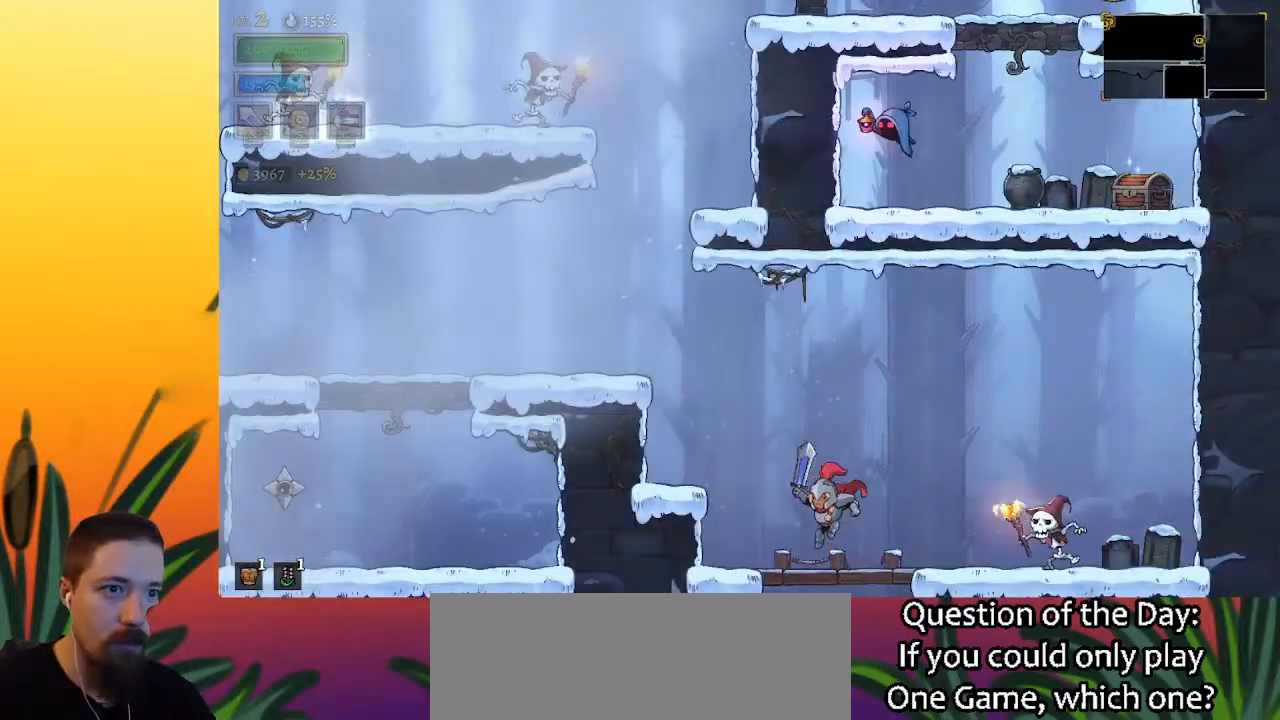
{"keys": [], "events": [[83, "left", "up"]]}
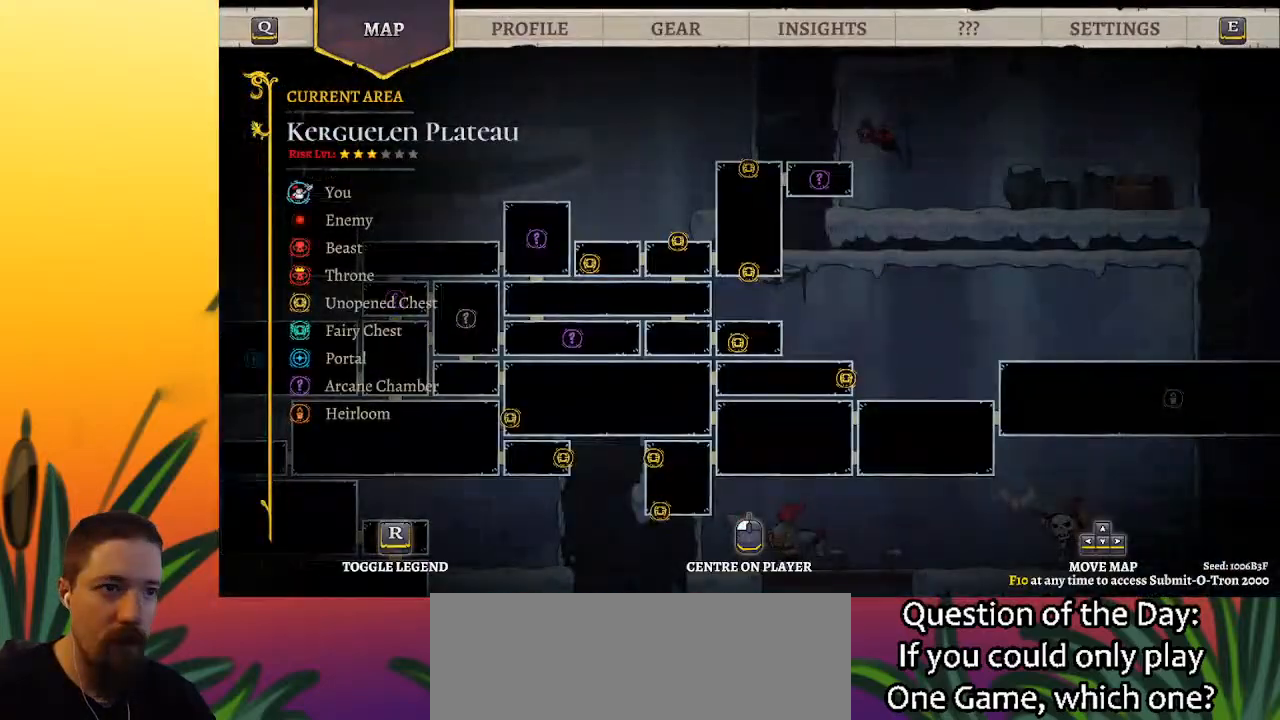
{"keys": ["left"], "events": [[50, "left", "down"]]}
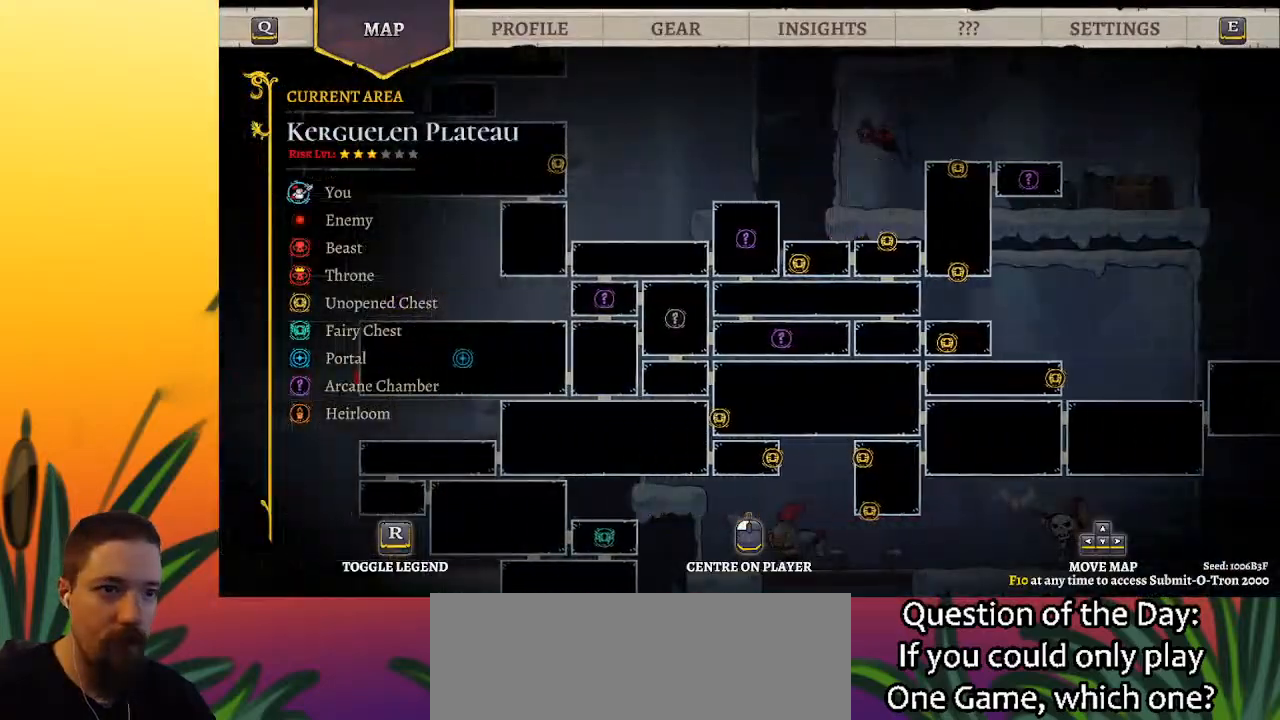
{"keys": [], "events": [[150, "up", "down"], [383, "left", "up"], [433, "up", "up"]]}
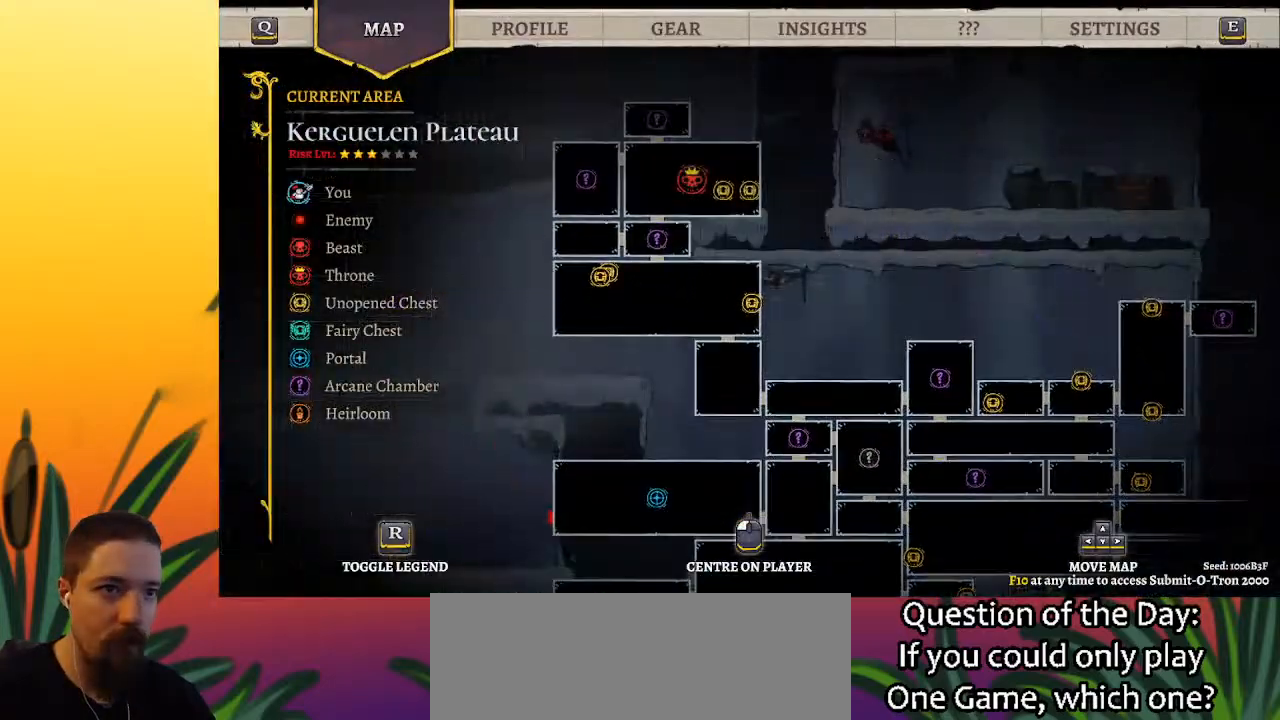
{"keys": ["left", "z"], "events": [[350, "left", "down"], [400, "z", "down"]]}
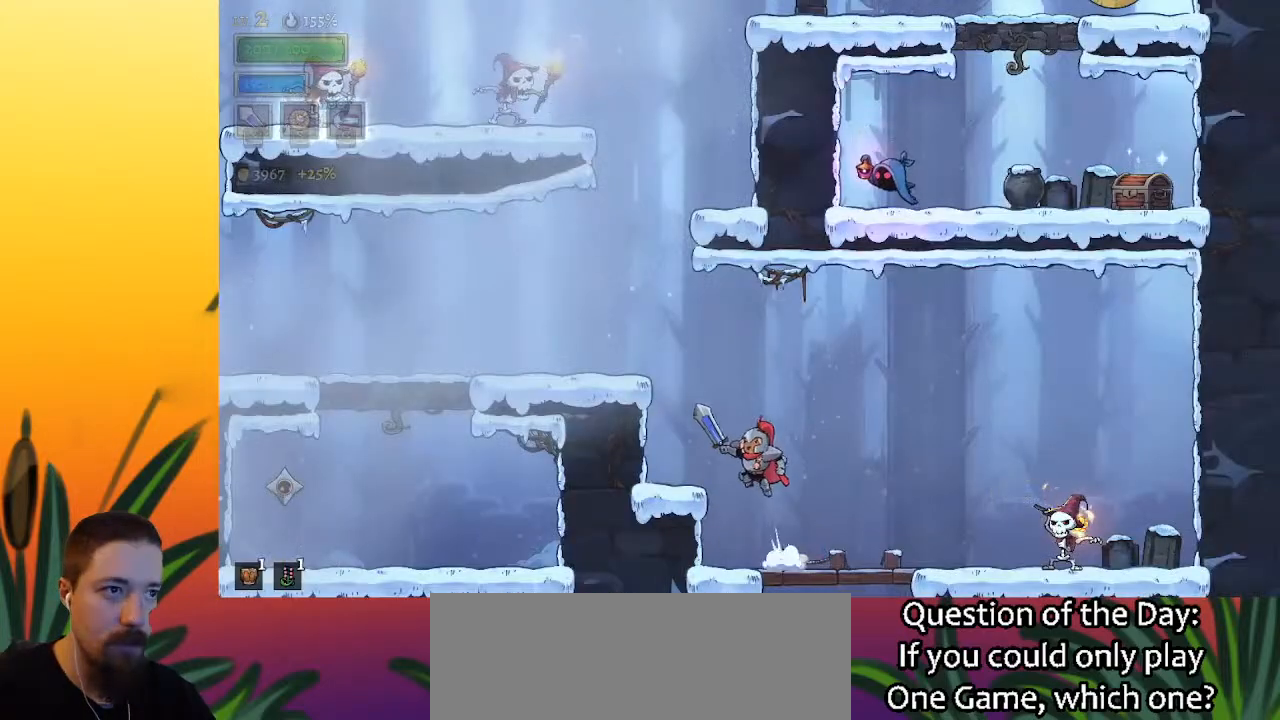
{"keys": ["left"], "events": [[467, "z", "up"]]}
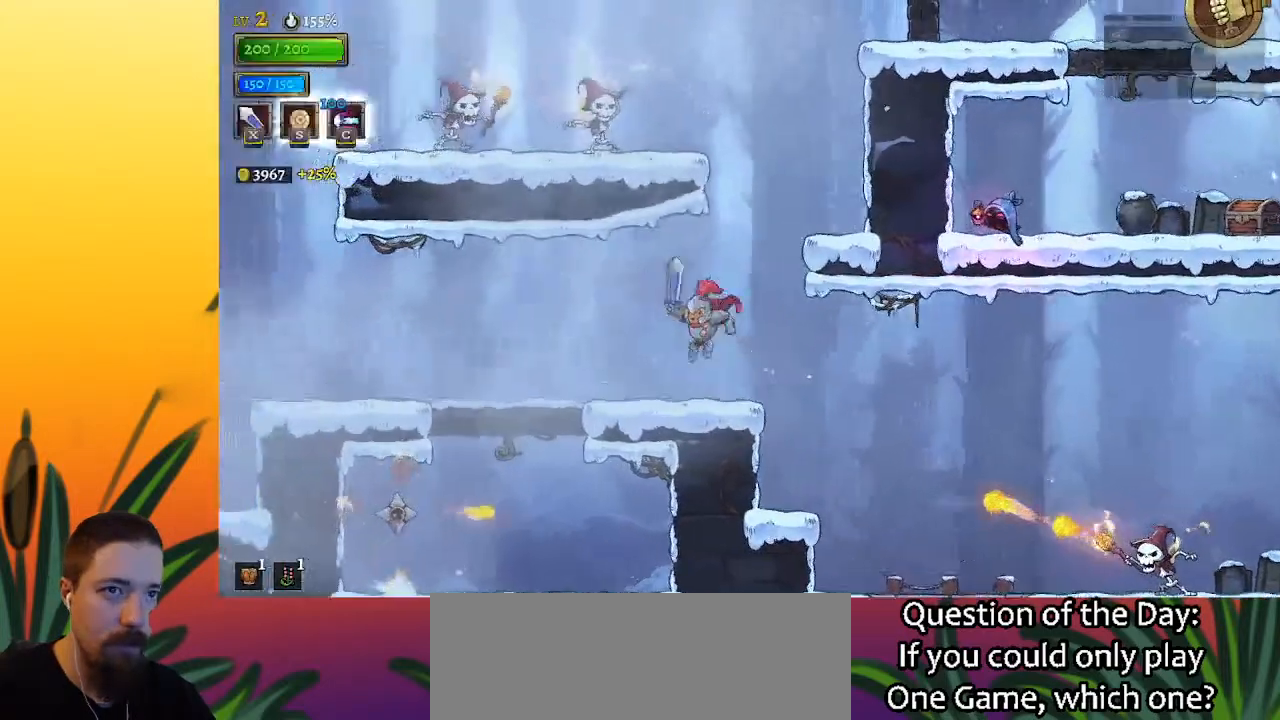
{"keys": ["left"], "events": [[200, "a", "down"], [383, "a", "up"]]}
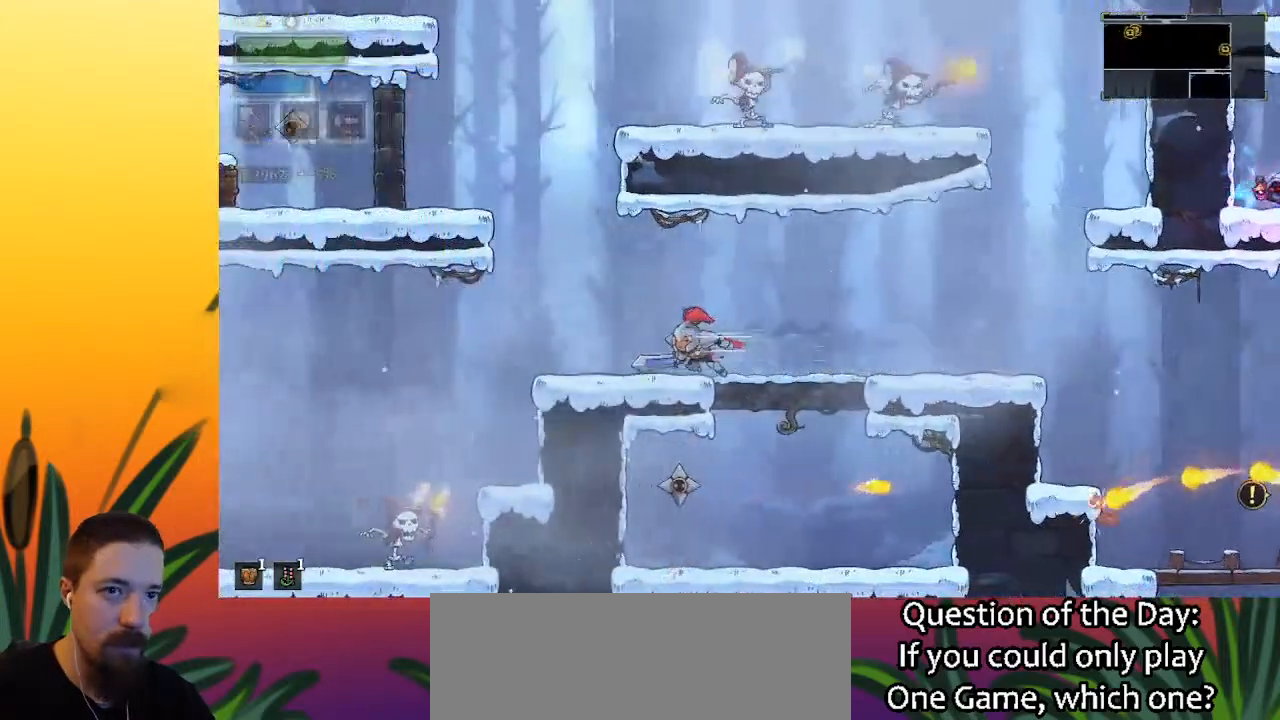
{"keys": ["left"], "events": [[217, "z", "down"], [450, "z", "up"]]}
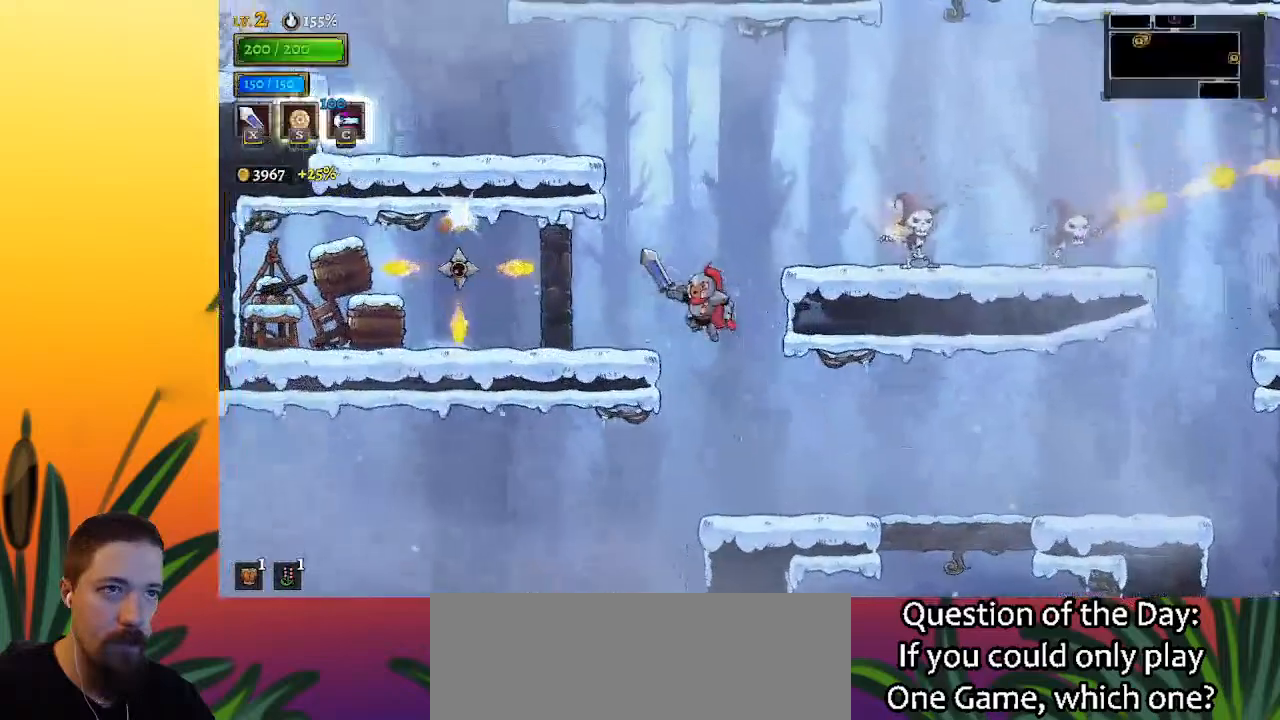
{"keys": ["left", "z"], "events": [[183, "left", "up"], [267, "z", "down"], [467, "left", "down"]]}
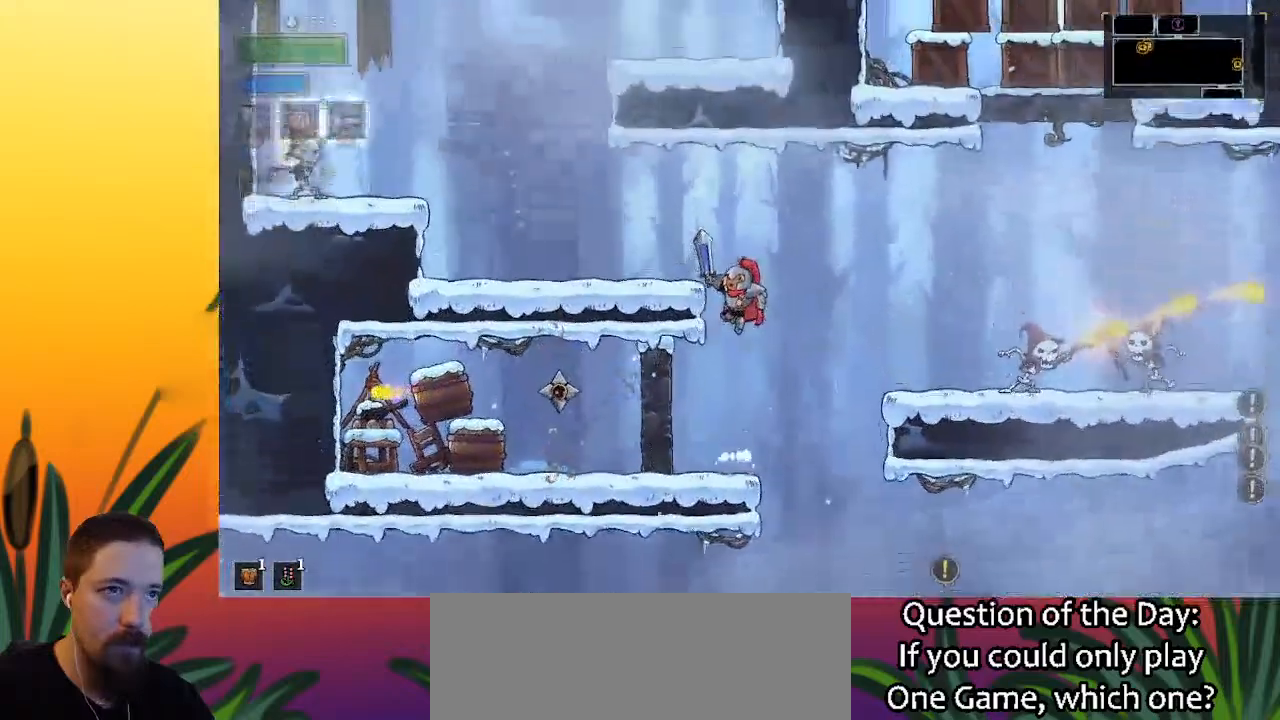
{"keys": ["left"], "events": [[150, "z", "up"]]}
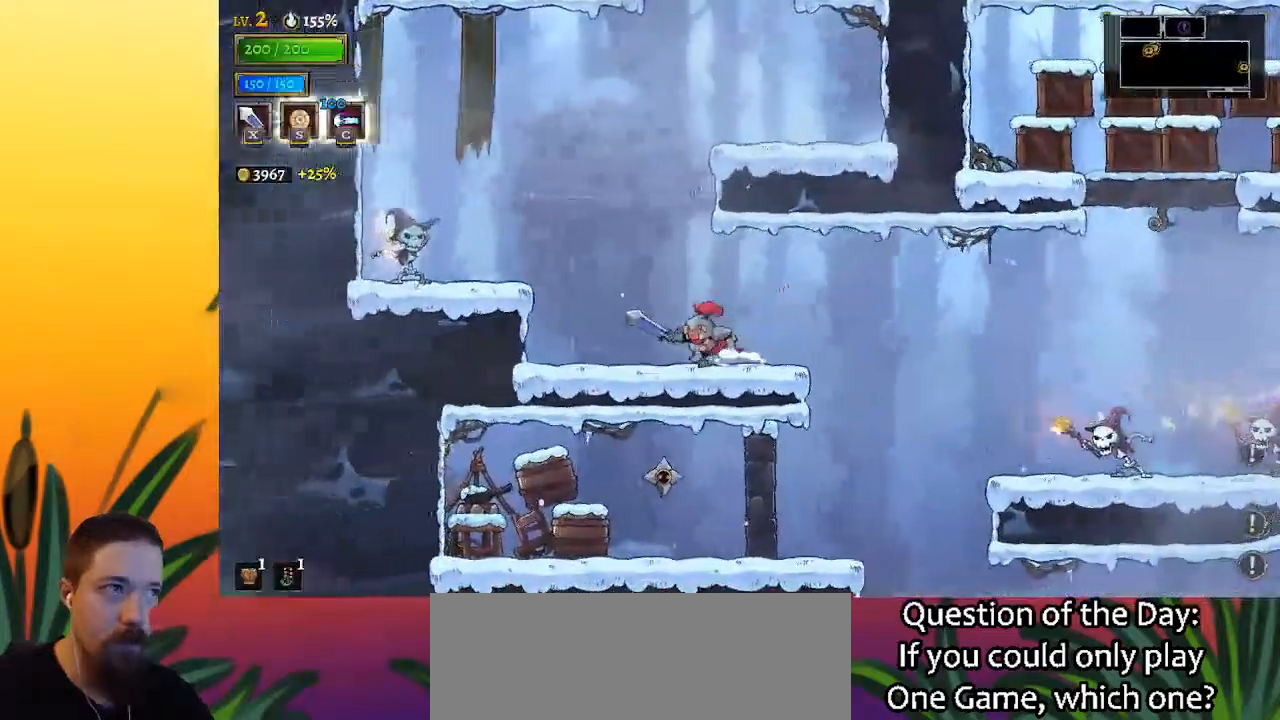
{"keys": ["right", "z"], "events": [[83, "z", "down"], [133, "left", "up"], [317, "right", "down"], [367, "z", "up"], [417, "z", "down"]]}
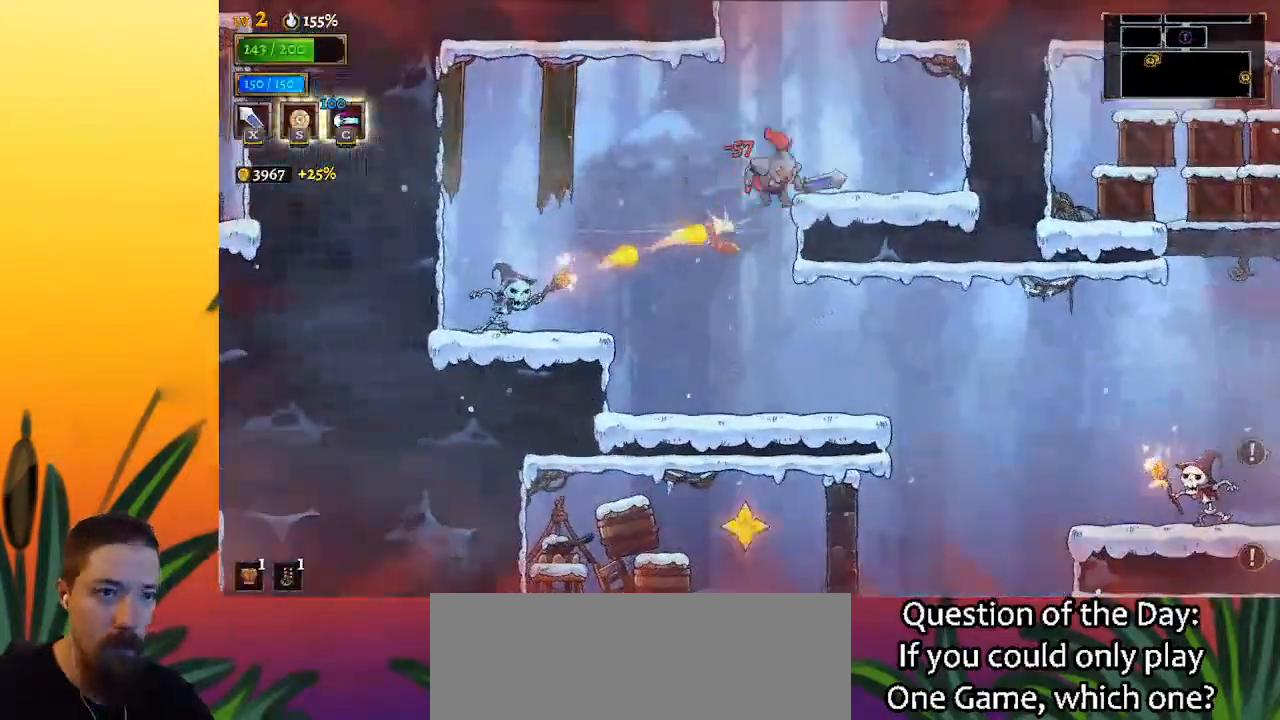
{"keys": ["z"], "events": [[150, "z", "up"], [333, "right", "up"], [333, "z", "down"]]}
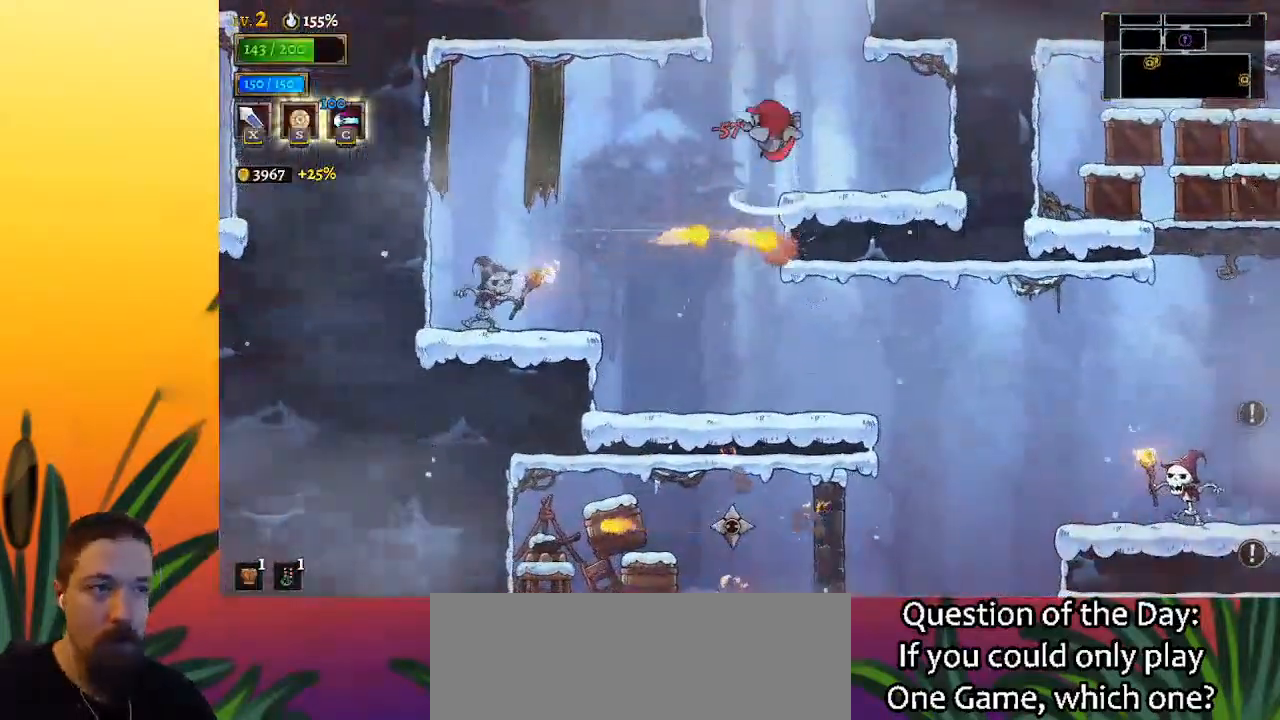
{"keys": ["z"], "events": [[17, "z", "up"], [67, "right", "down"], [217, "right", "up"], [400, "left", "down"], [400, "z", "down"], [483, "left", "up"]]}
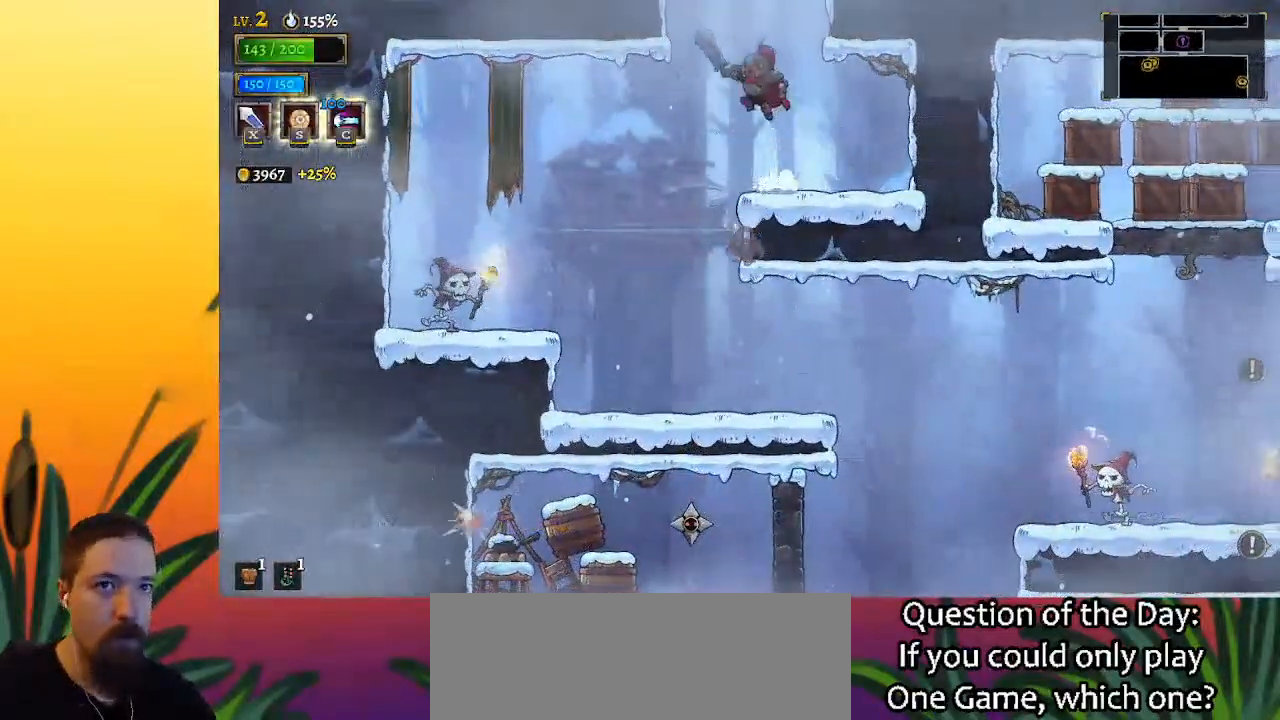
{"keys": [], "events": [[417, "z", "up"]]}
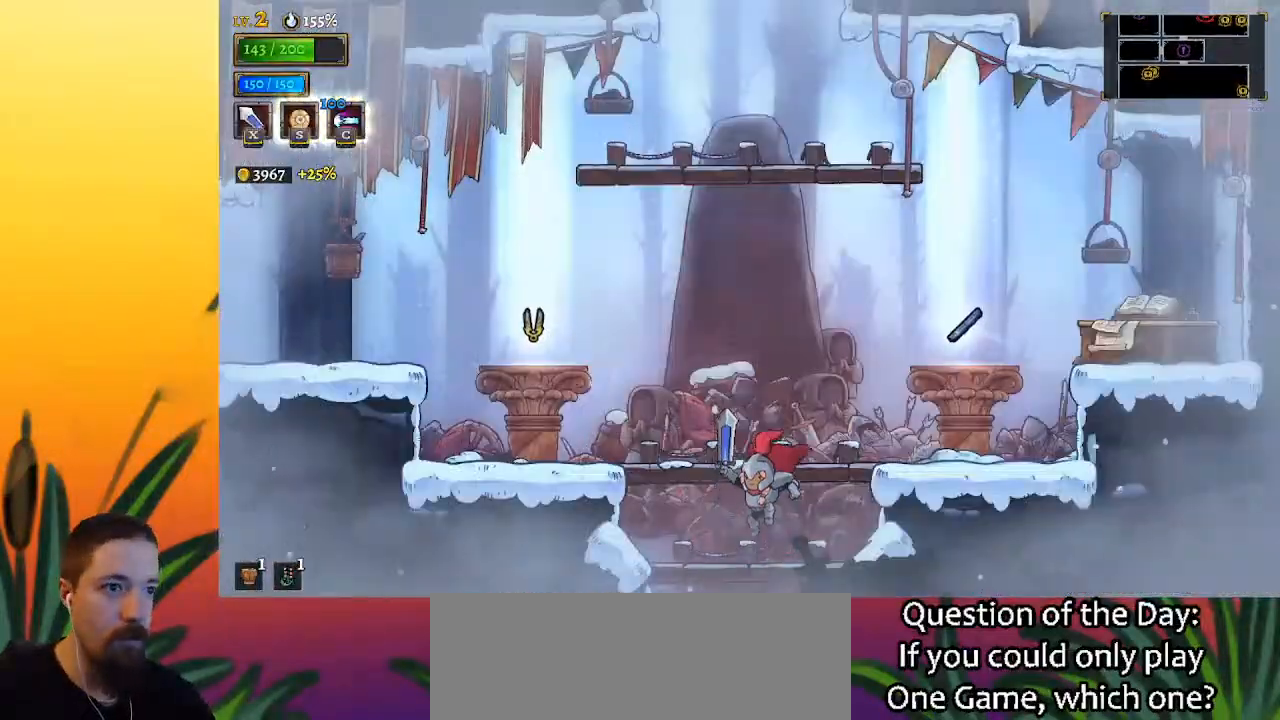
{"keys": ["right", "z"], "events": [[150, "left", "down"], [283, "left", "up"], [283, "z", "down"], [383, "right", "down"]]}
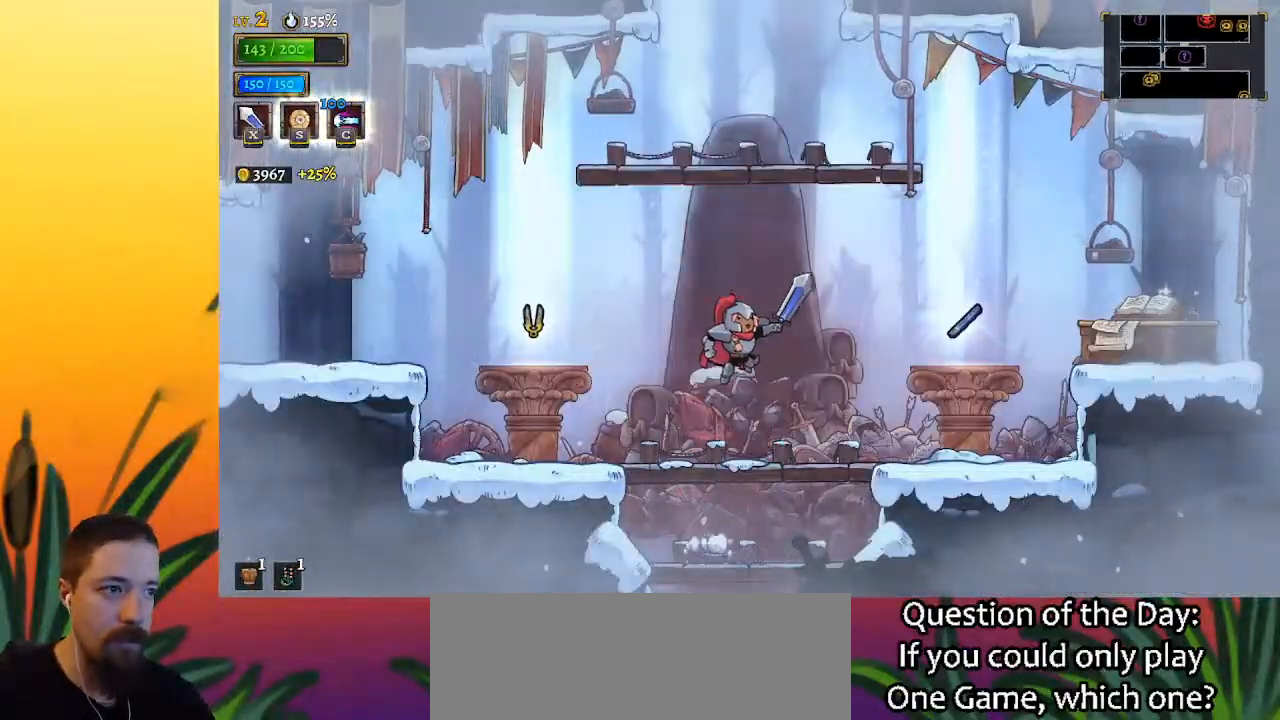
{"keys": [], "events": [[167, "z", "up"], [217, "right", "up"], [350, "left", "down"], [500, "left", "up"]]}
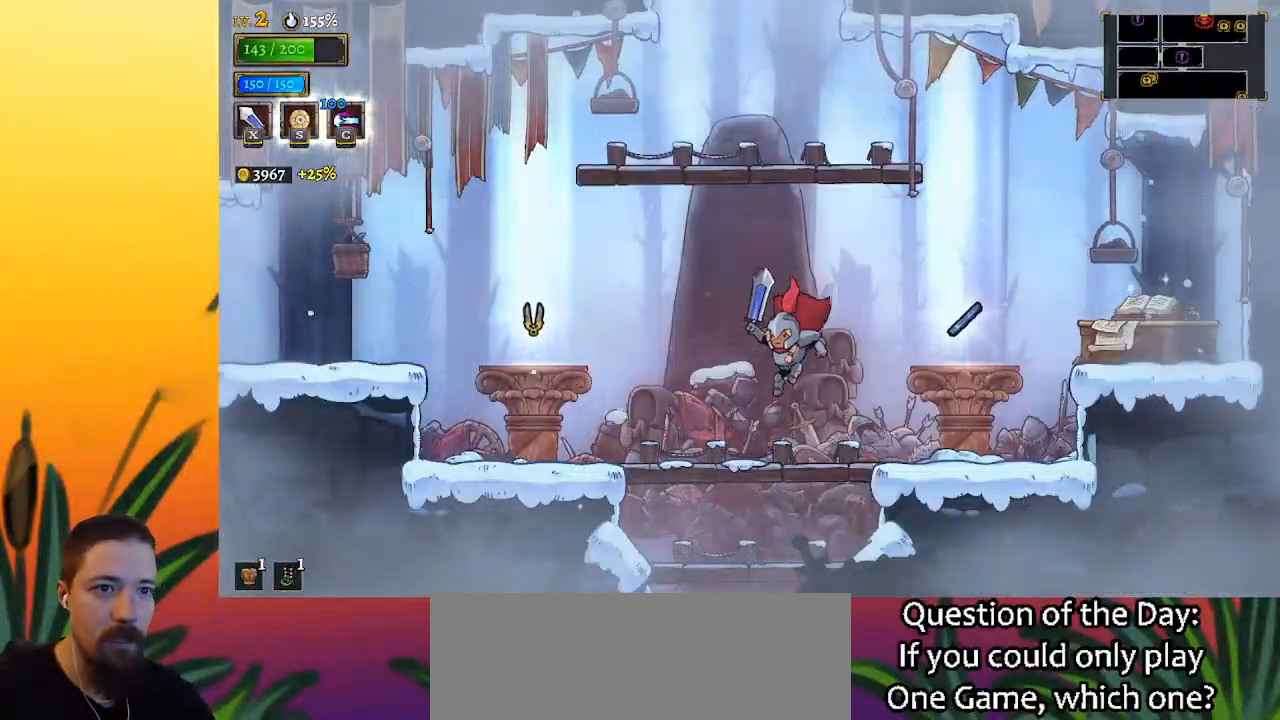
{"keys": [], "events": [[217, "a", "down"], [417, "a", "up"]]}
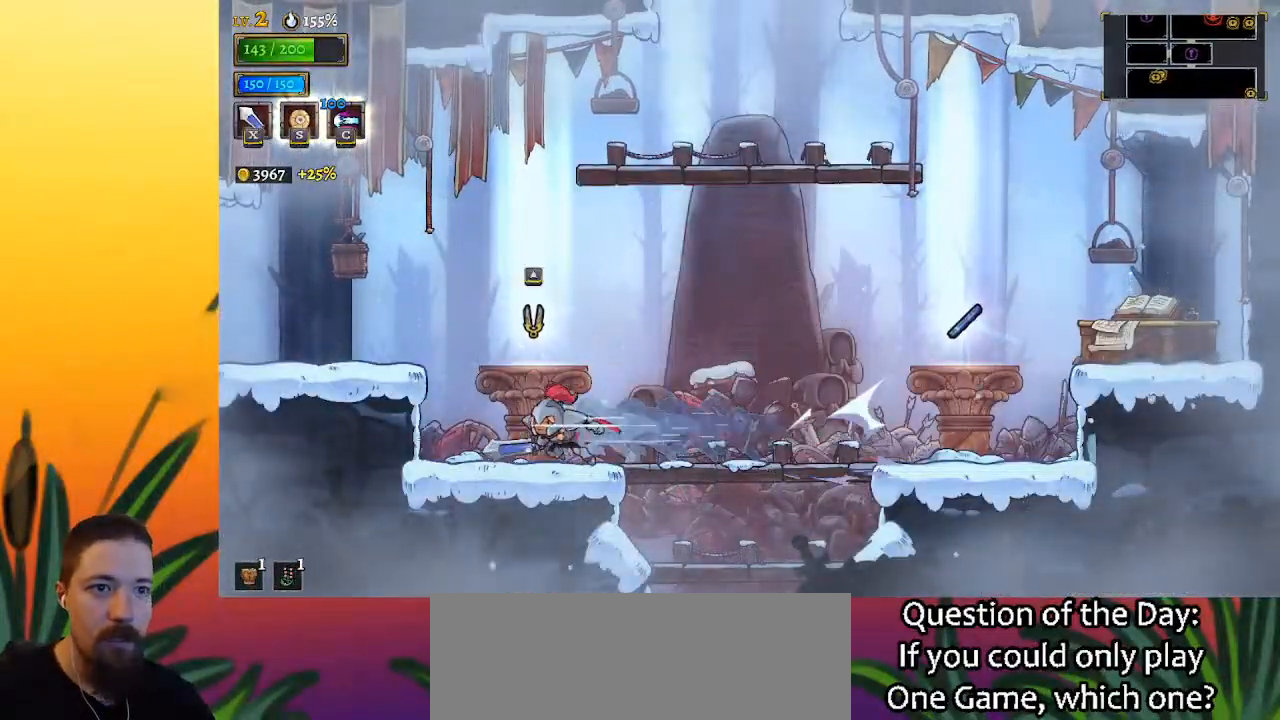
{"keys": [], "events": [[50, "up", "down"], [200, "up", "up"]]}
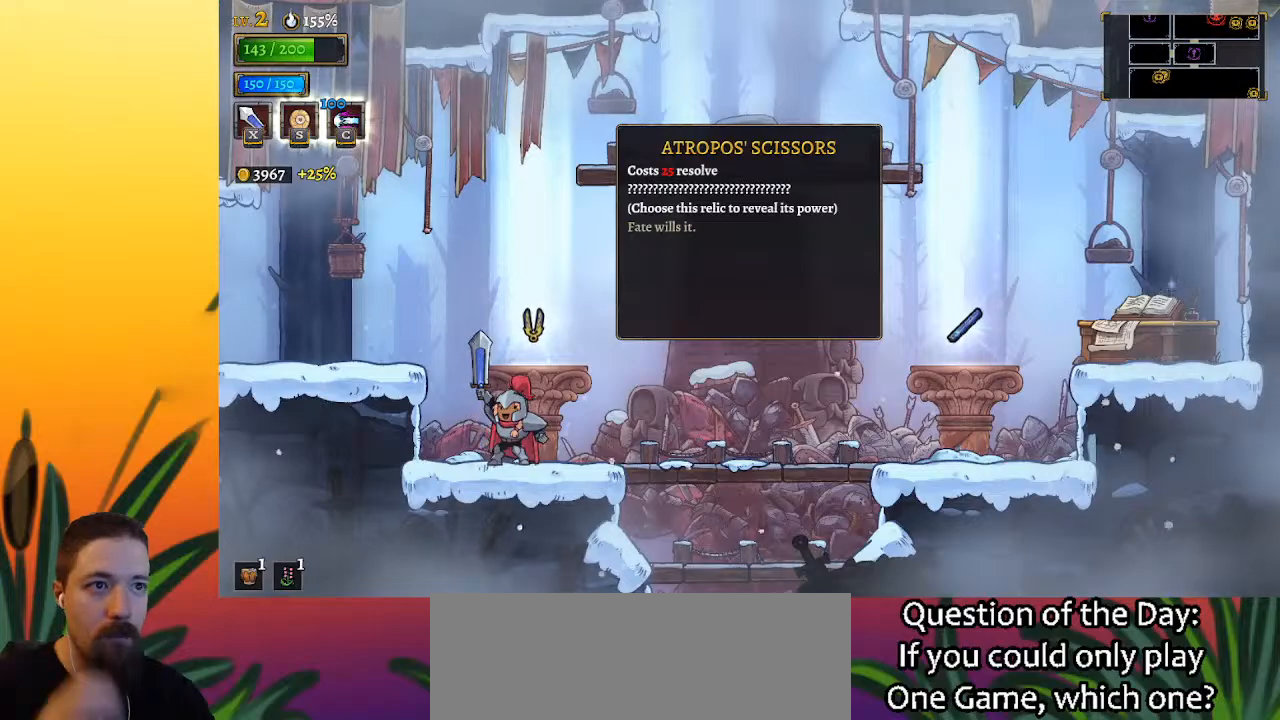
{"keys": [], "events": []}
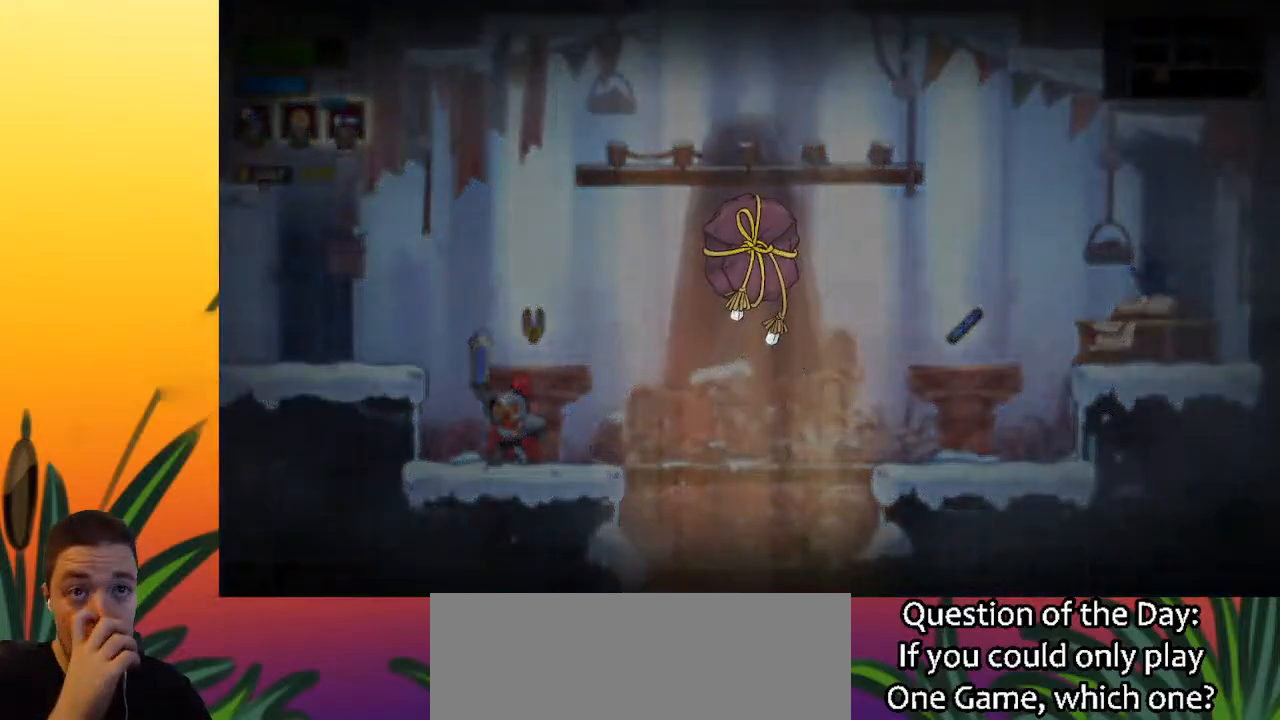
{"keys": [], "events": []}
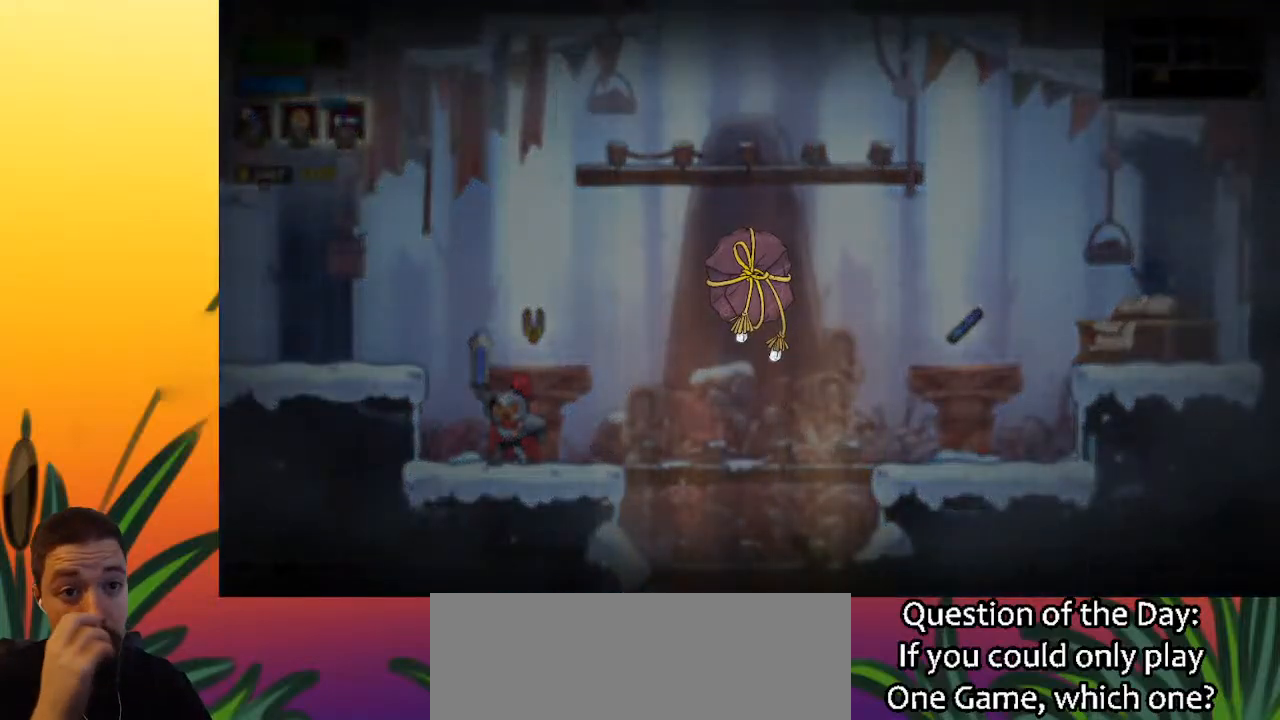
{"keys": [], "events": []}
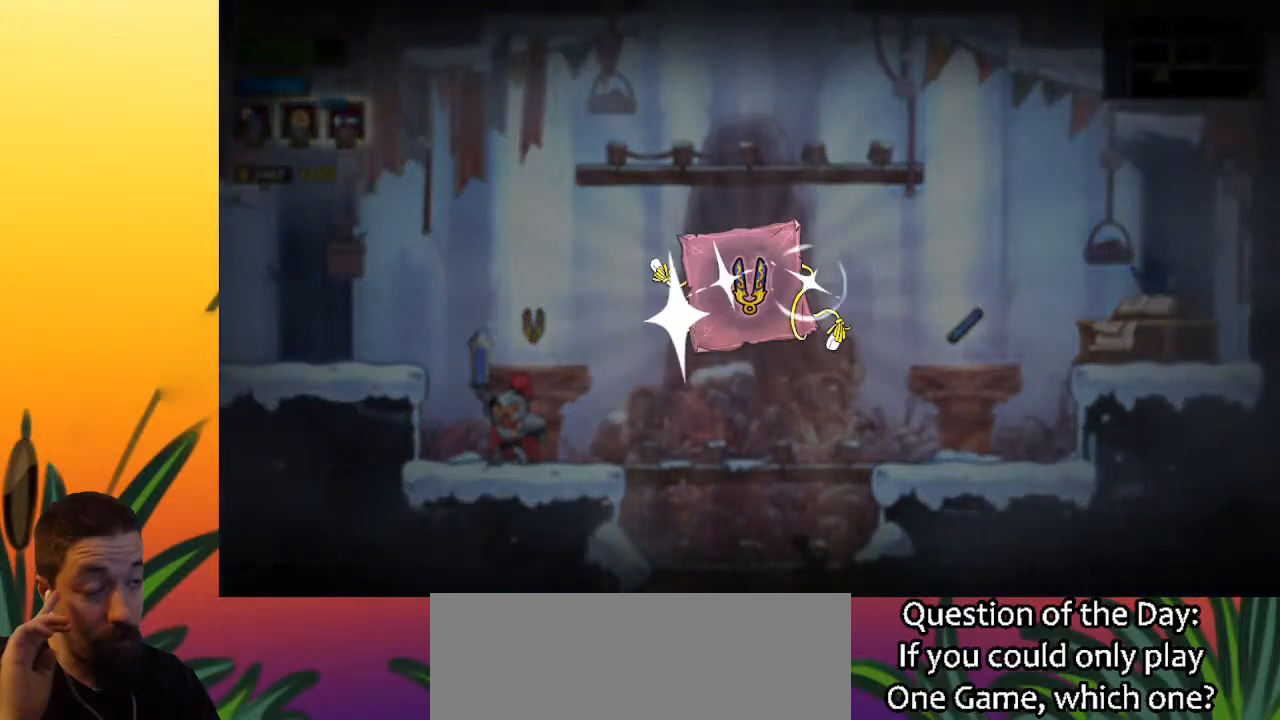
{"keys": [], "events": []}
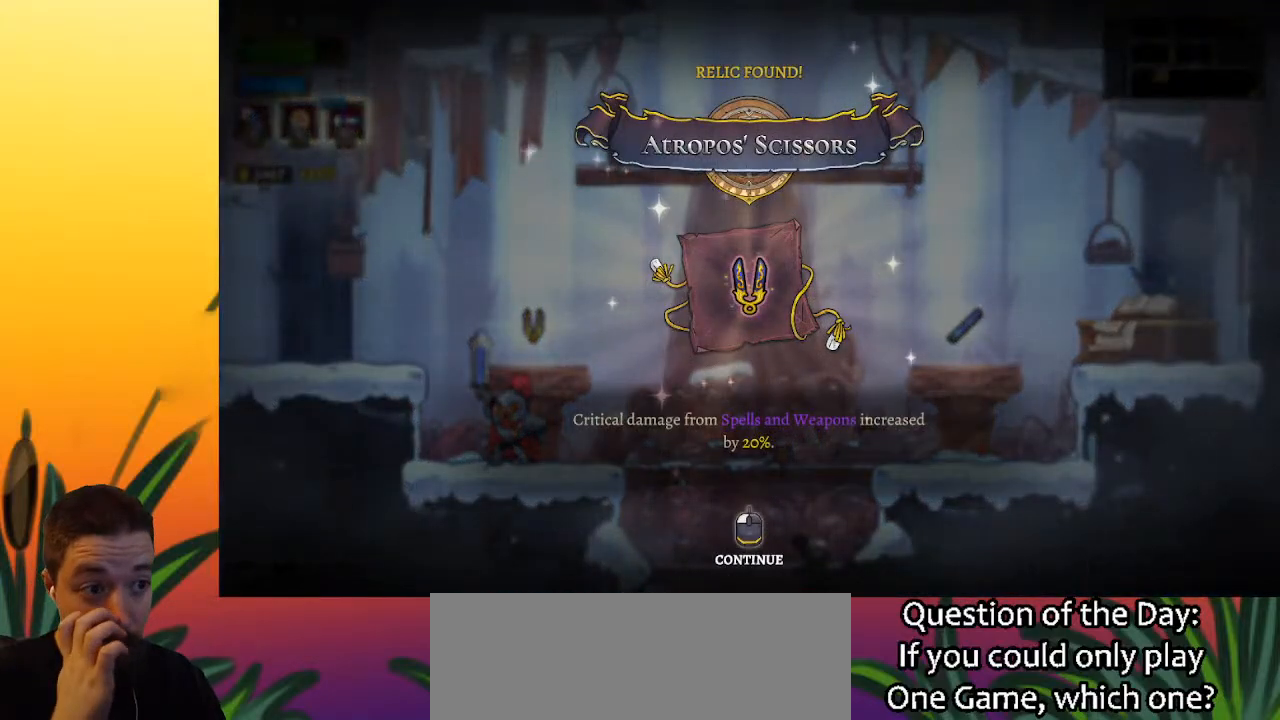
{"keys": [], "events": []}
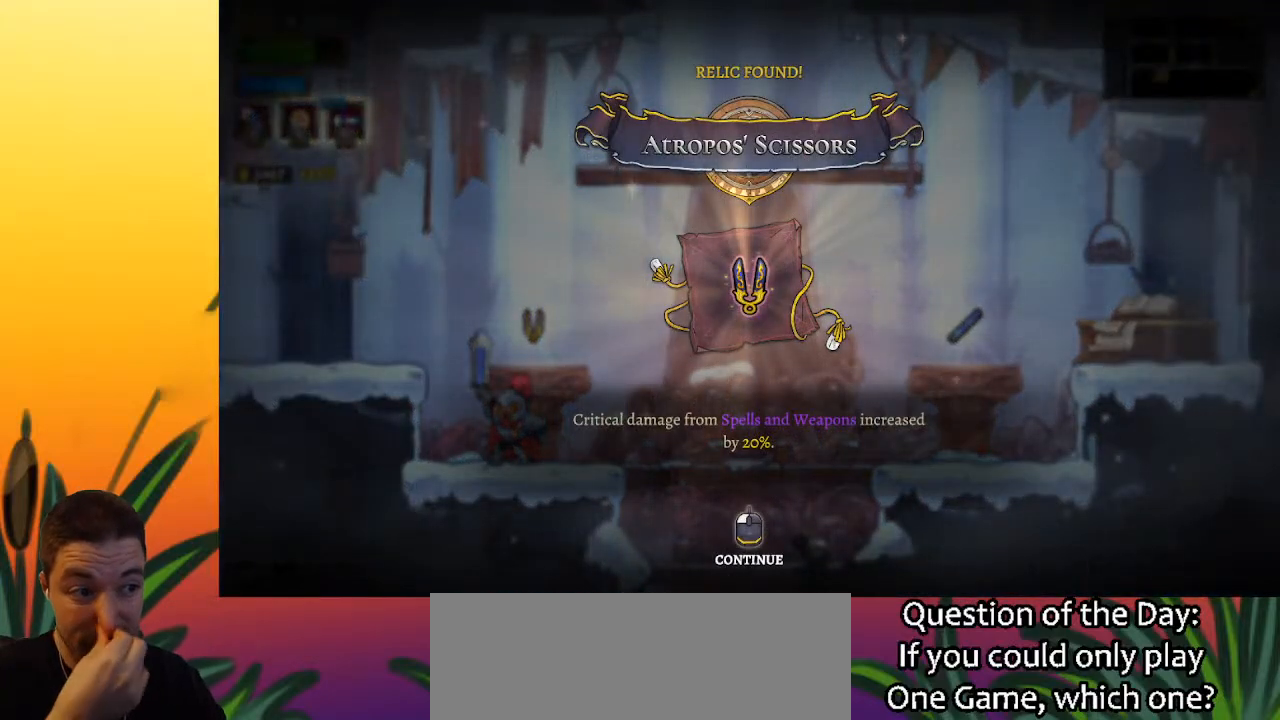
{"keys": [], "events": []}
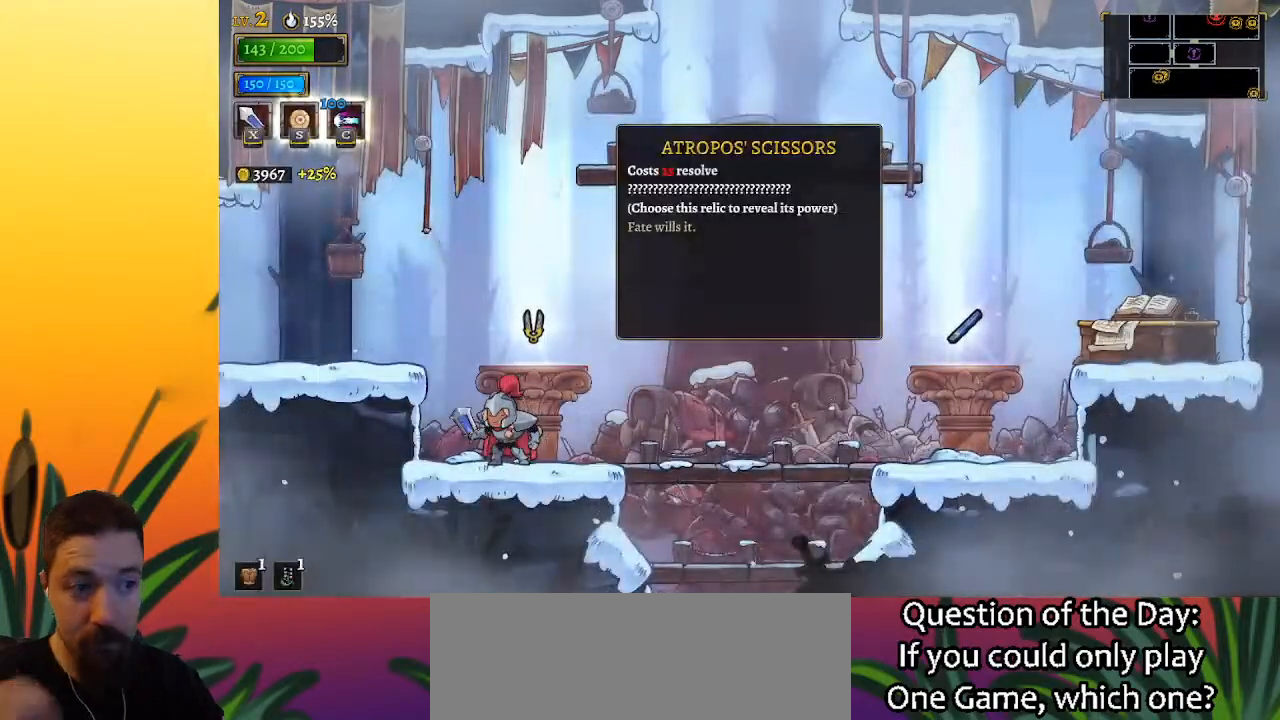
{"keys": ["z"], "events": [[367, "z", "down"]]}
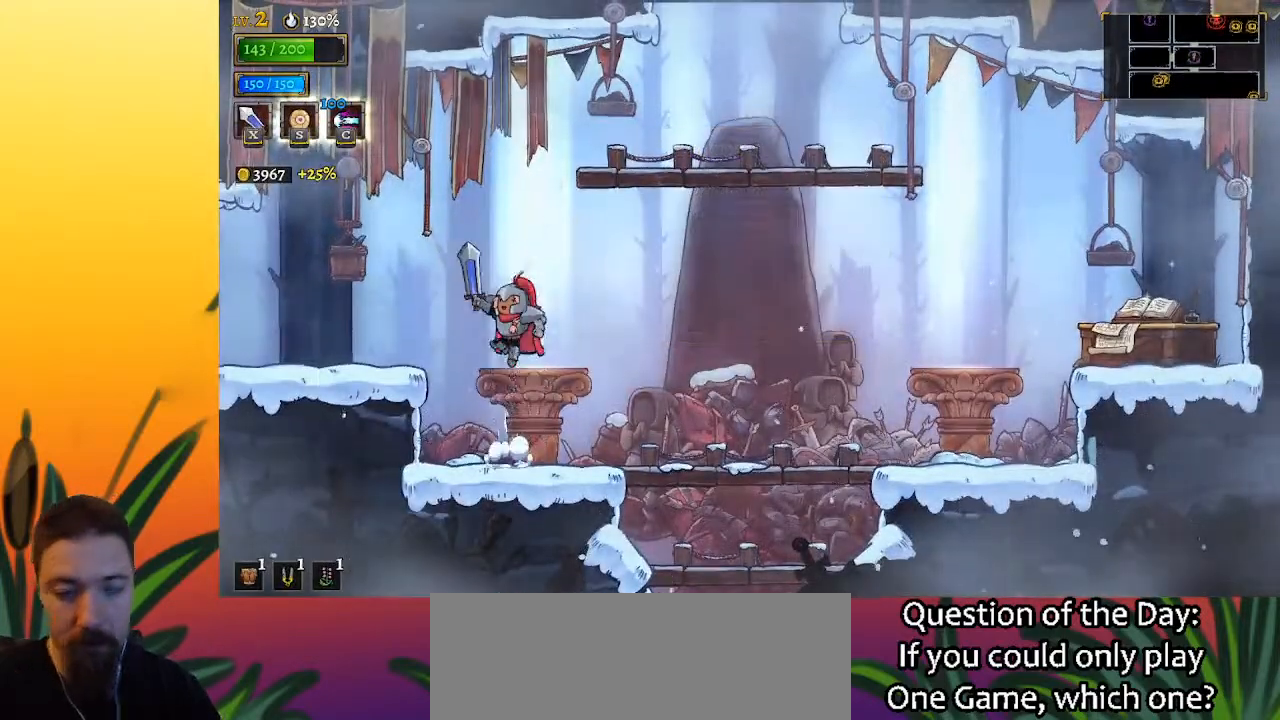
{"keys": ["right"], "events": [[183, "right", "down"], [233, "z", "up"], [283, "z", "down"], [417, "z", "up"]]}
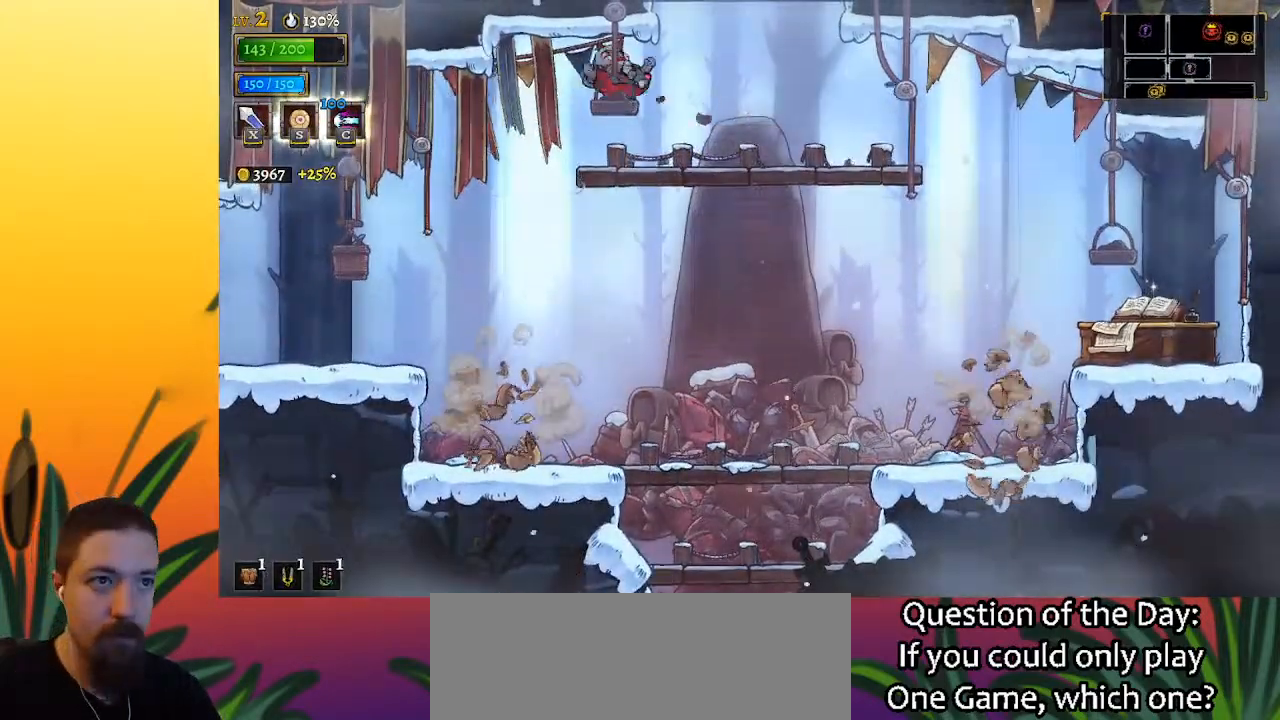
{"keys": ["z"], "events": [[300, "right", "up"], [300, "z", "down"]]}
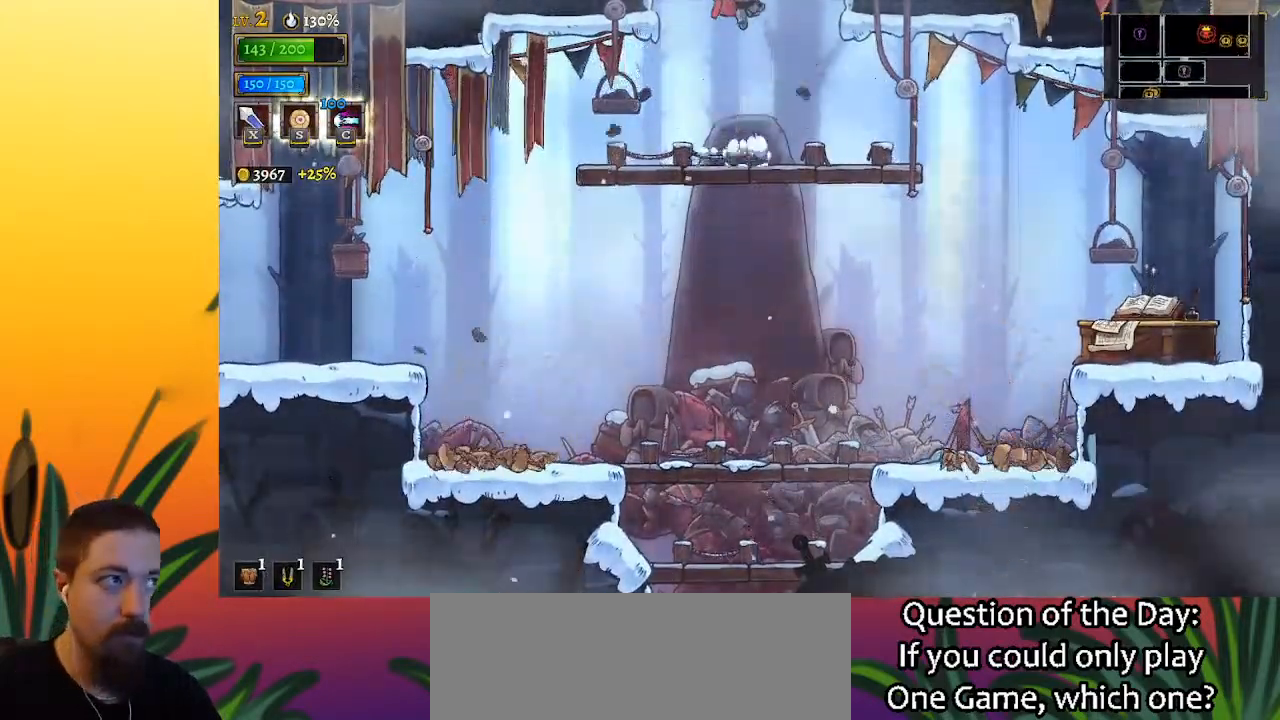
{"keys": ["left", "z"], "events": [[133, "z", "up"], [167, "left", "down"], [400, "z", "down"]]}
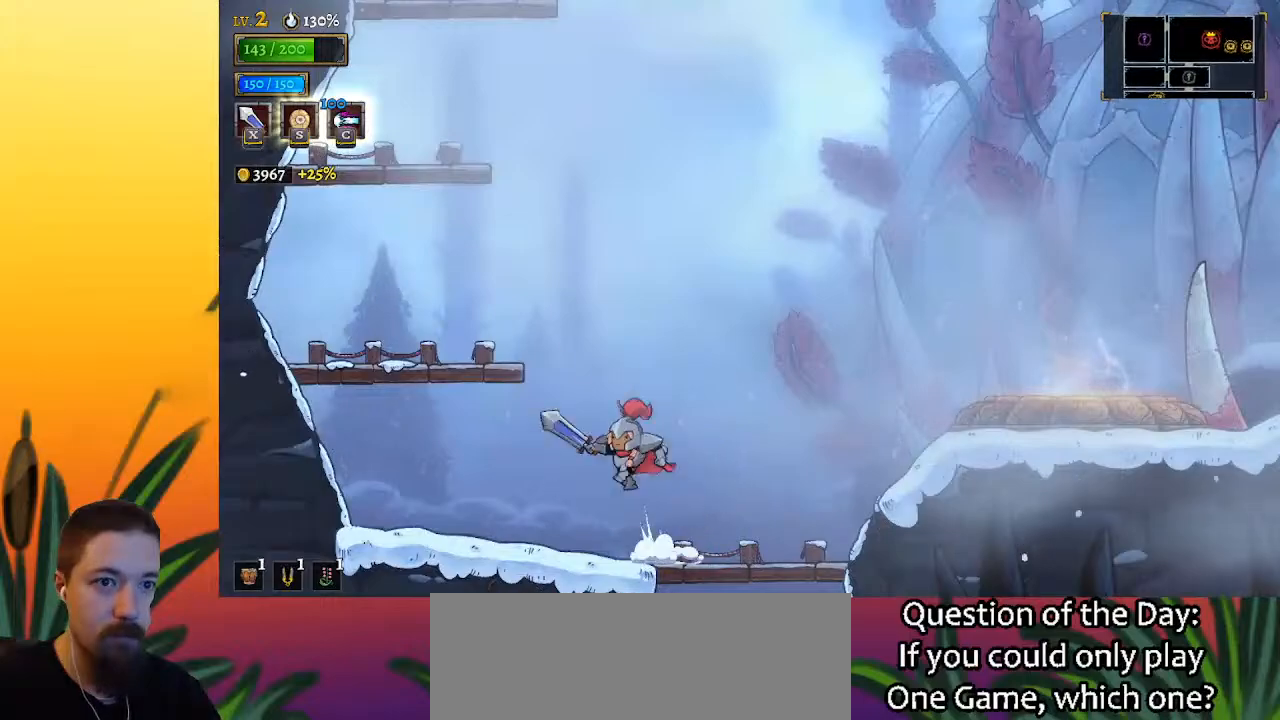
{"keys": [], "events": [[183, "z", "up"], [467, "left", "up"]]}